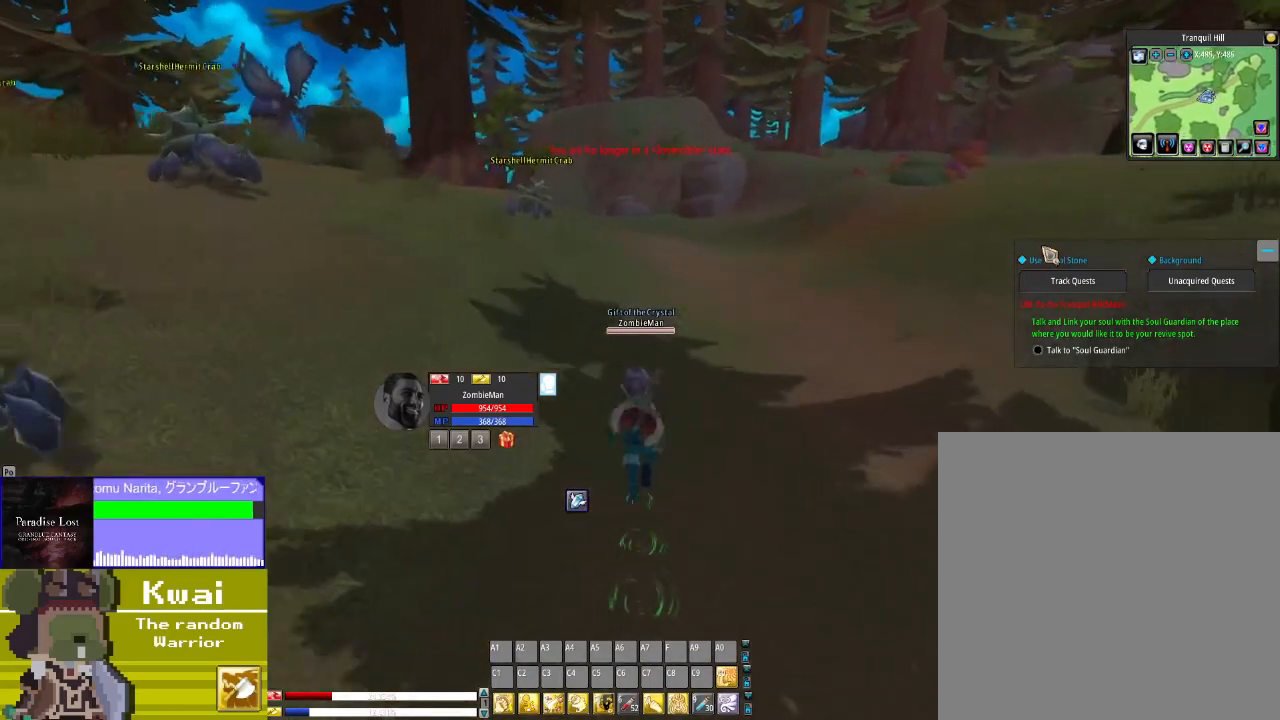
Gameplay with a controller (Xbox layout); each line is a JSON object with the inputs held at the frame after it. "events" lists button and stick changes between this image and that frame as [ms after this image, input, new state], when the widget could be followed in between.
{"buttons": ["DPAD_UP"], "left_stick": "center", "right_stick": "center", "events": []}
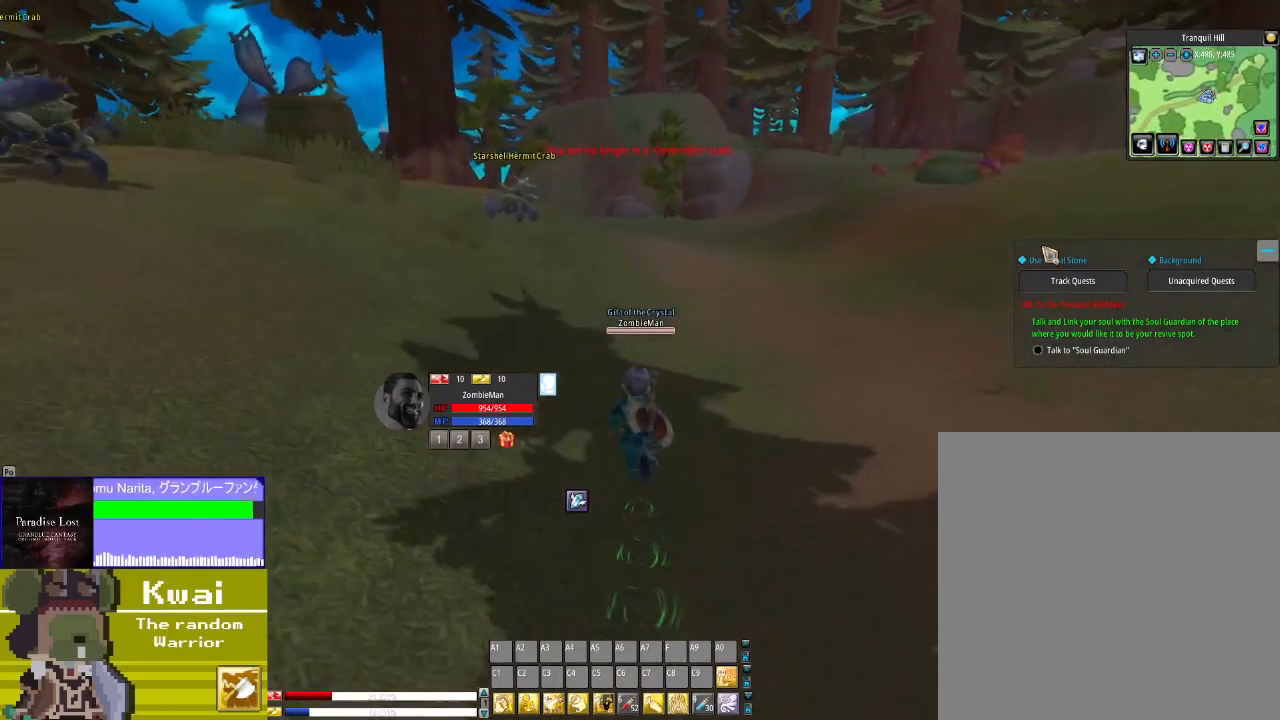
{"buttons": ["DPAD_UP"], "left_stick": "center", "right_stick": "center", "events": []}
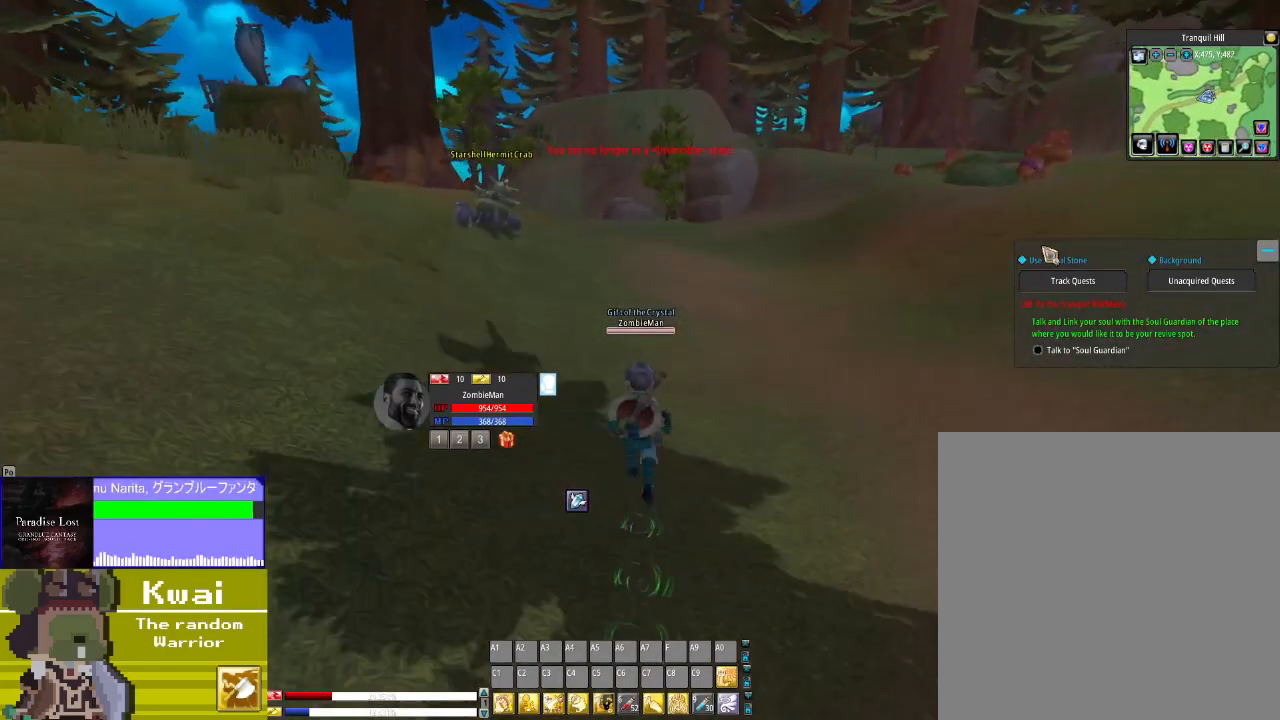
{"buttons": ["DPAD_UP"], "left_stick": "center", "right_stick": "center", "events": []}
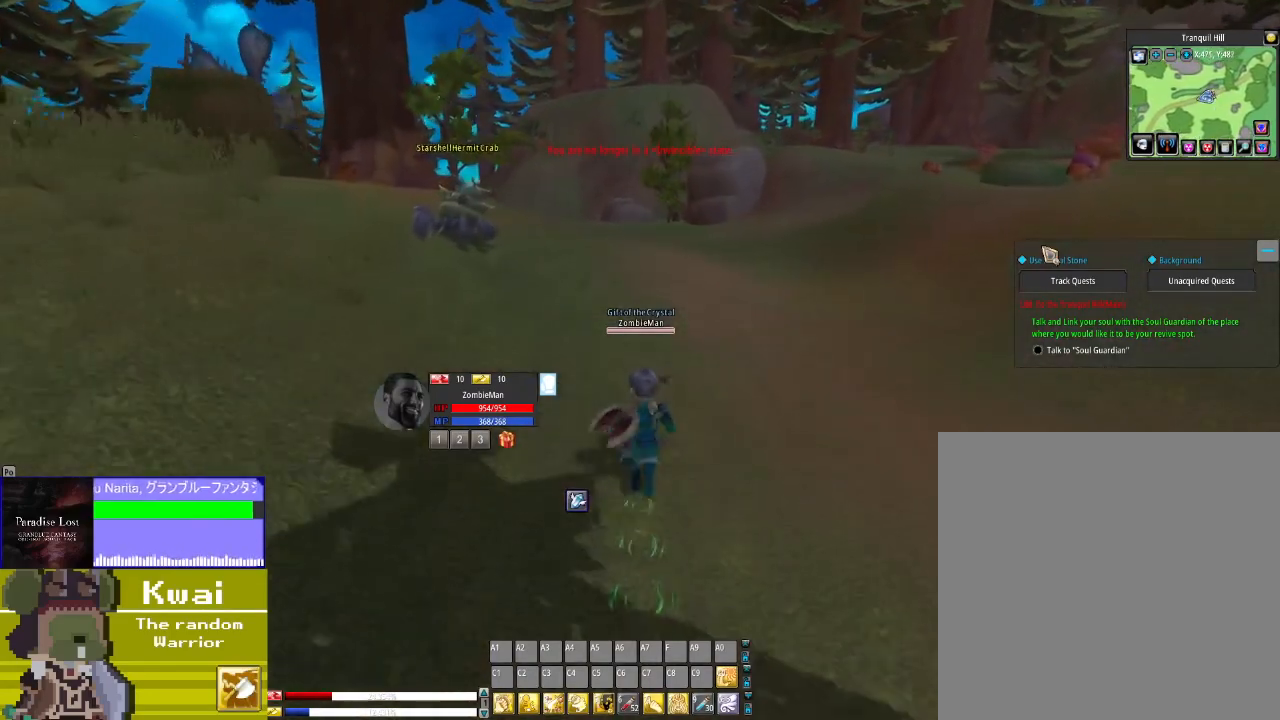
{"buttons": ["DPAD_UP"], "left_stick": "center", "right_stick": "center", "events": []}
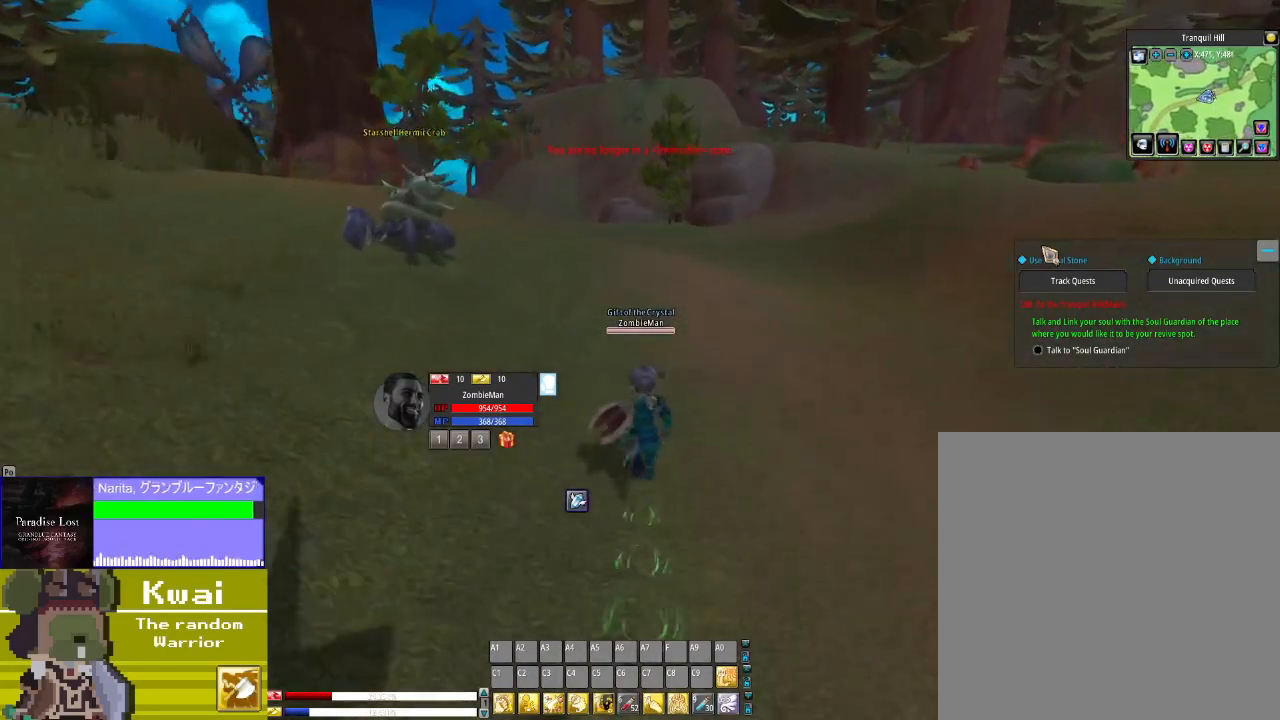
{"buttons": ["DPAD_UP"], "left_stick": "center", "right_stick": "center", "events": []}
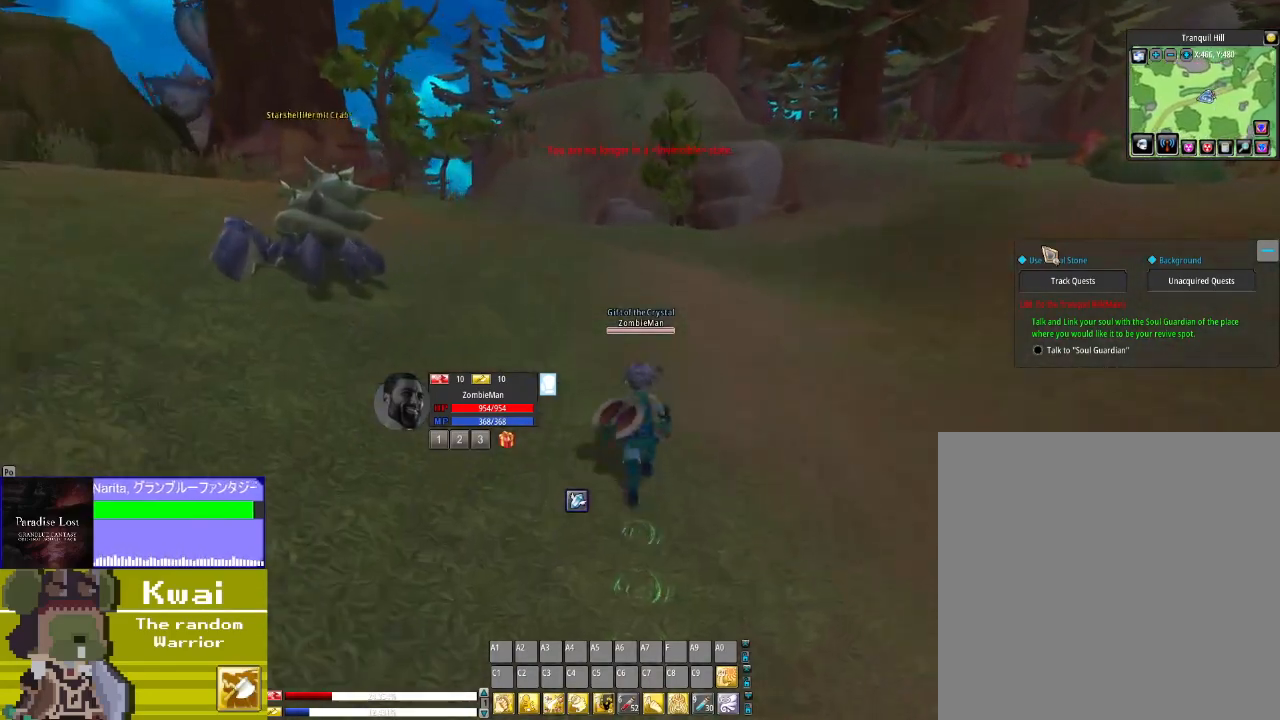
{"buttons": ["DPAD_UP"], "left_stick": "center", "right_stick": "center", "events": []}
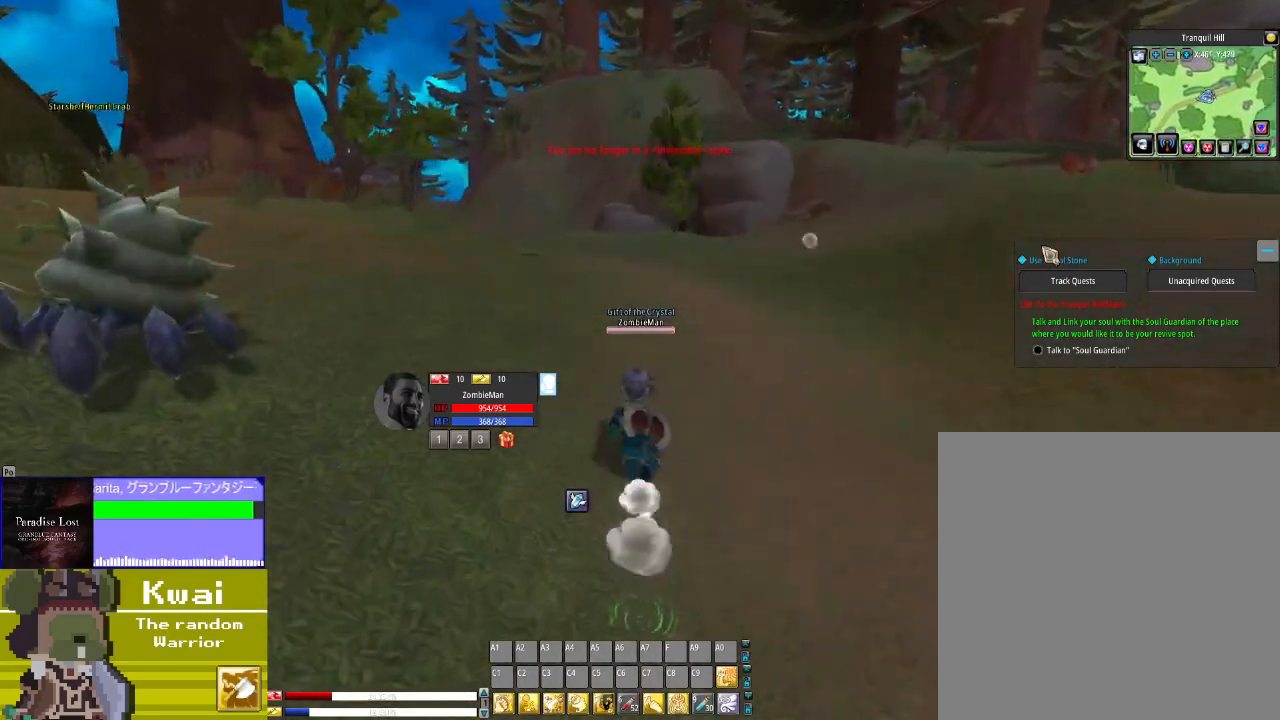
{"buttons": ["DPAD_UP"], "left_stick": "center", "right_stick": "center", "events": []}
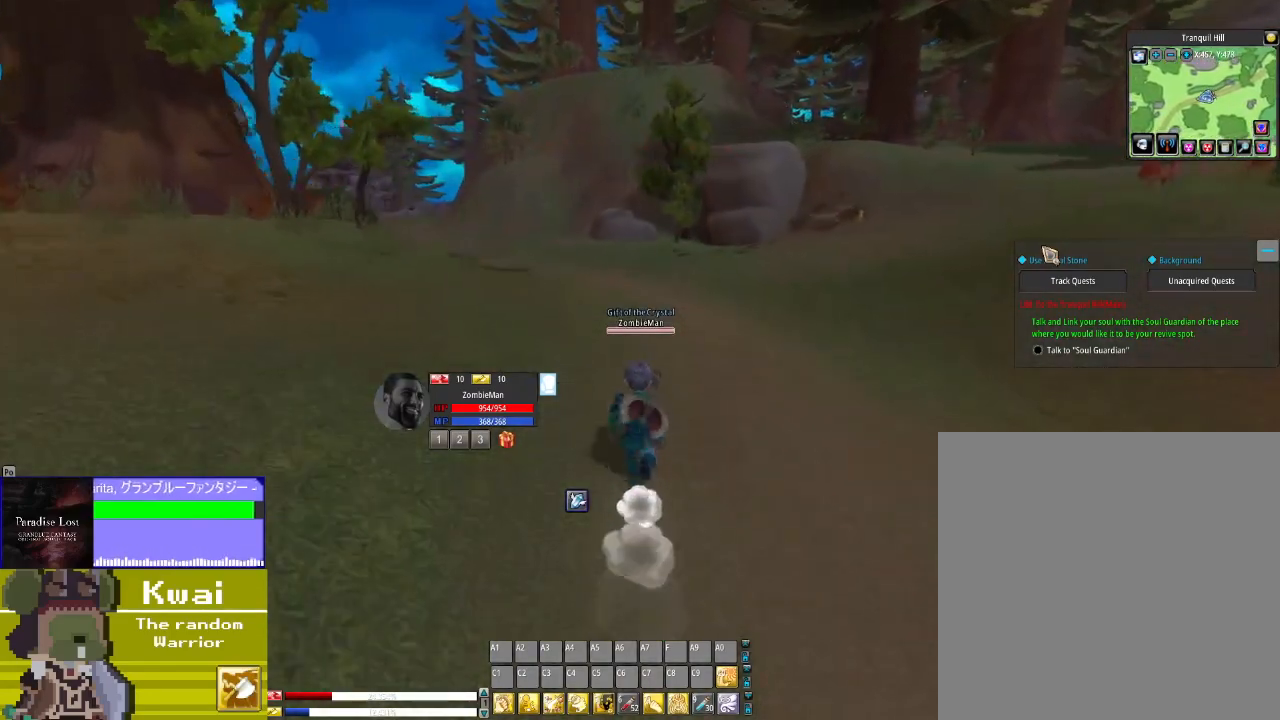
{"buttons": ["DPAD_UP"], "left_stick": "center", "right_stick": "center", "events": []}
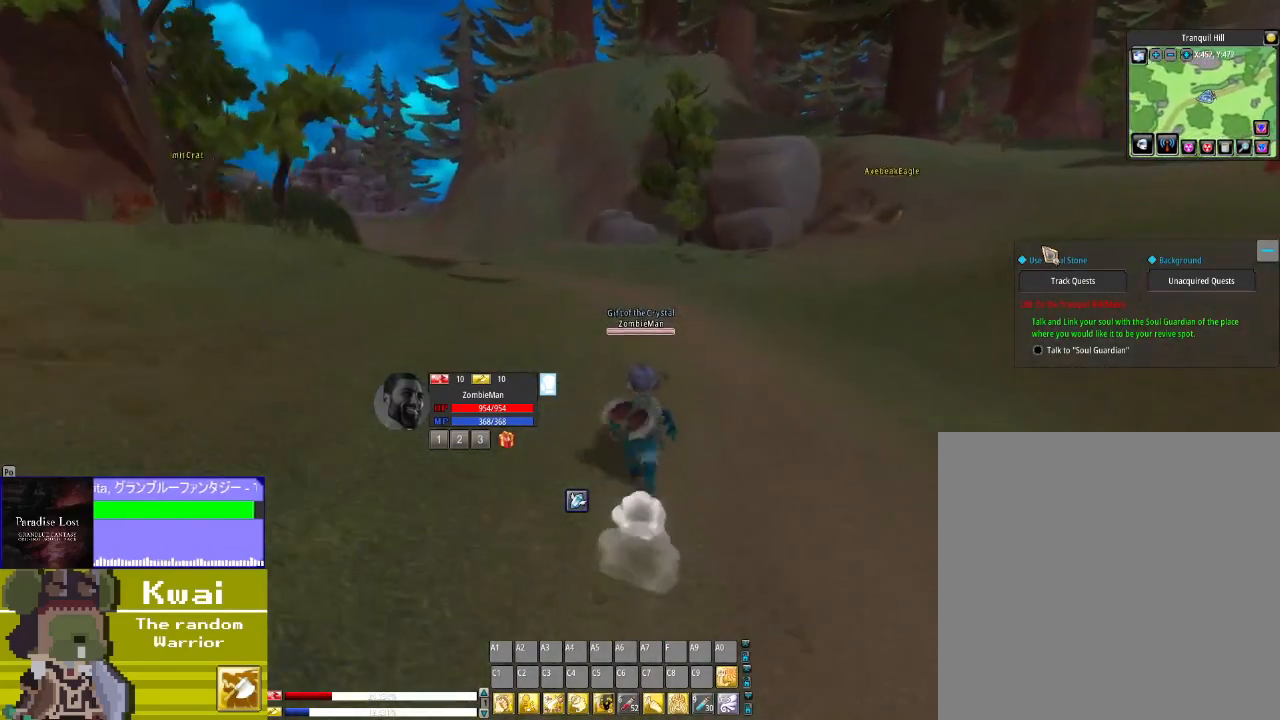
{"buttons": ["DPAD_UP"], "left_stick": "center", "right_stick": "center", "events": []}
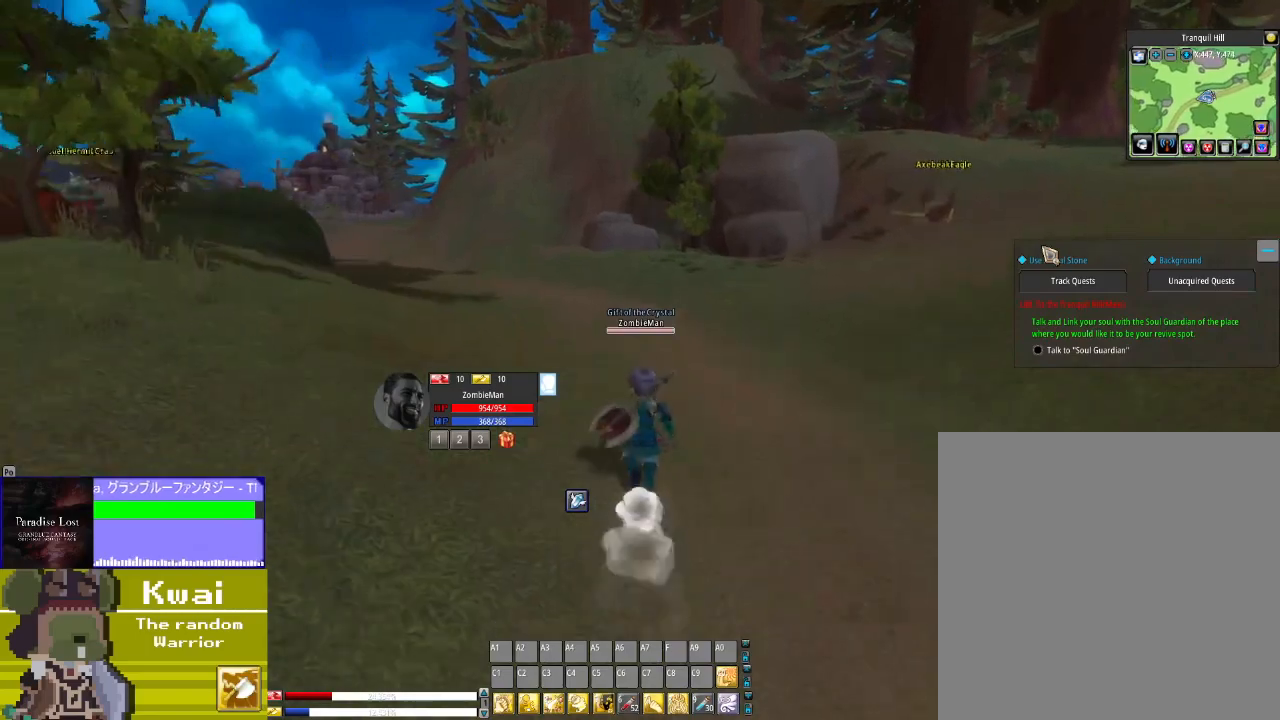
{"buttons": ["DPAD_UP"], "left_stick": "center", "right_stick": "center", "events": [[300, "DPAD_LEFT", "down"], [467, "DPAD_LEFT", "up"]]}
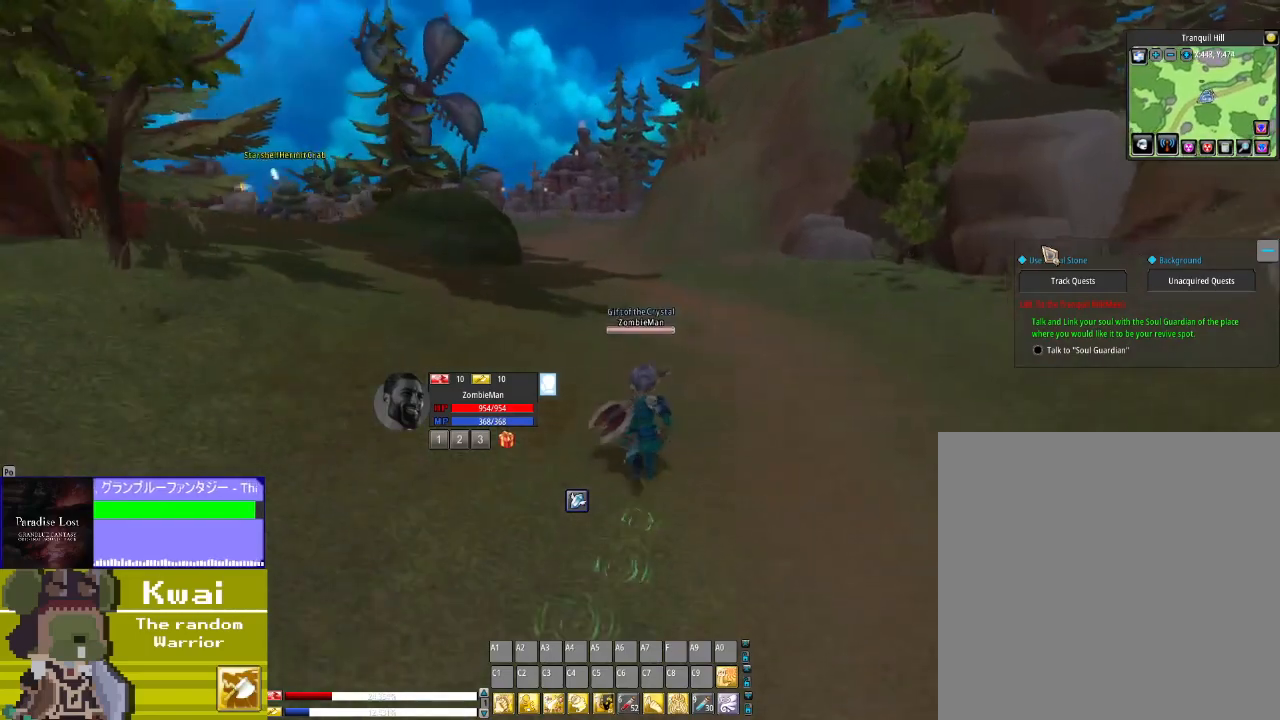
{"buttons": ["DPAD_UP"], "left_stick": "center", "right_stick": "center", "events": []}
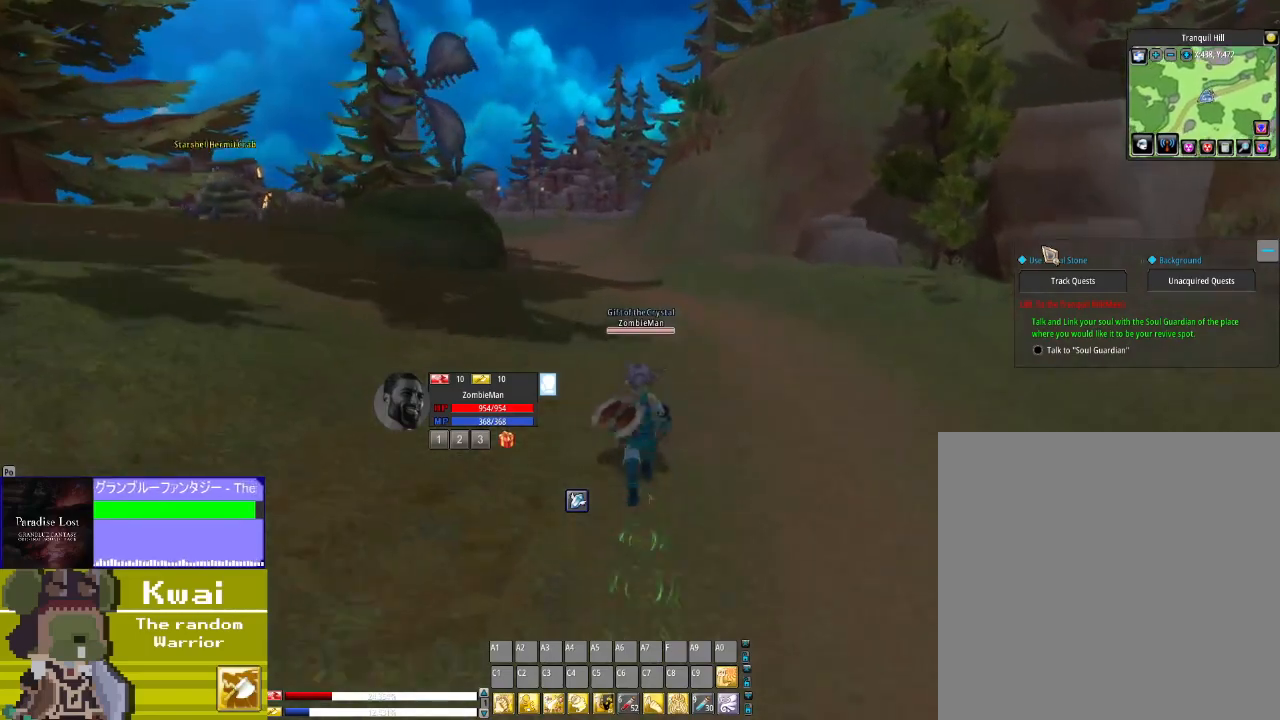
{"buttons": ["DPAD_UP"], "left_stick": "center", "right_stick": "center", "events": [[66, "DPAD_LEFT", "down"], [167, "DPAD_LEFT", "up"]]}
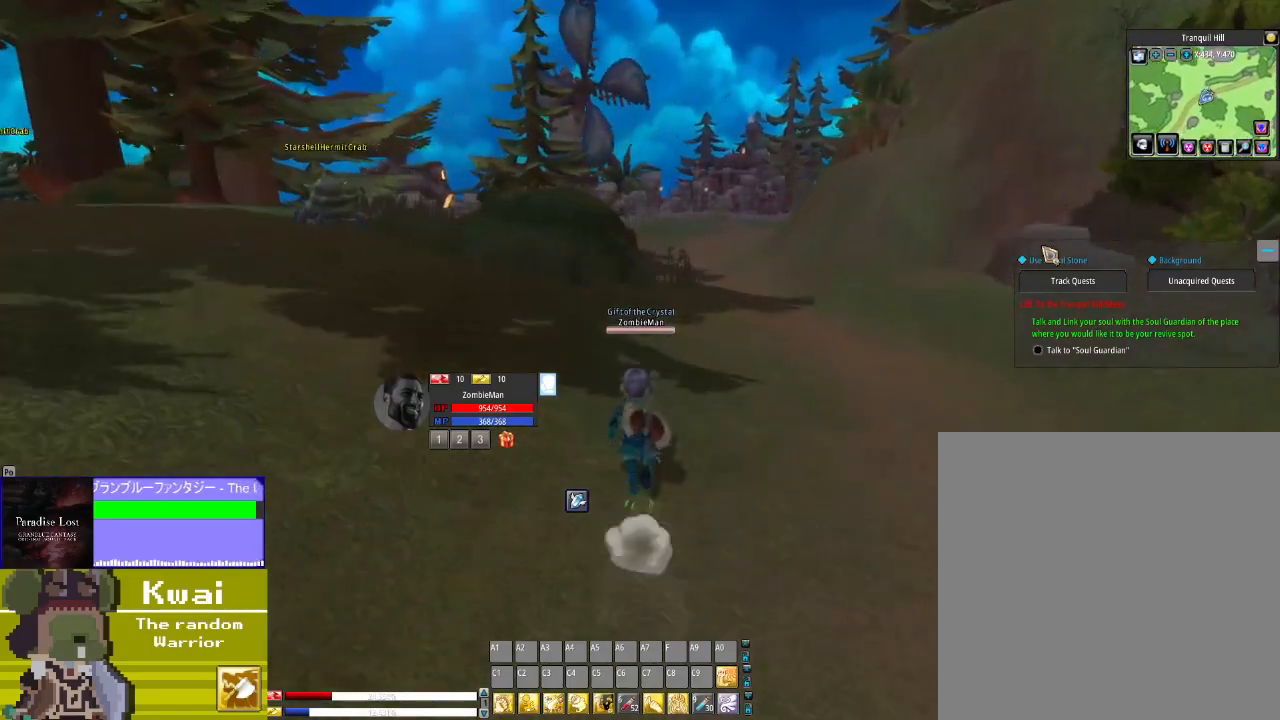
{"buttons": ["DPAD_UP"], "left_stick": "center", "right_stick": "center", "events": [[34, "DPAD_RIGHT", "down"], [167, "DPAD_RIGHT", "up"]]}
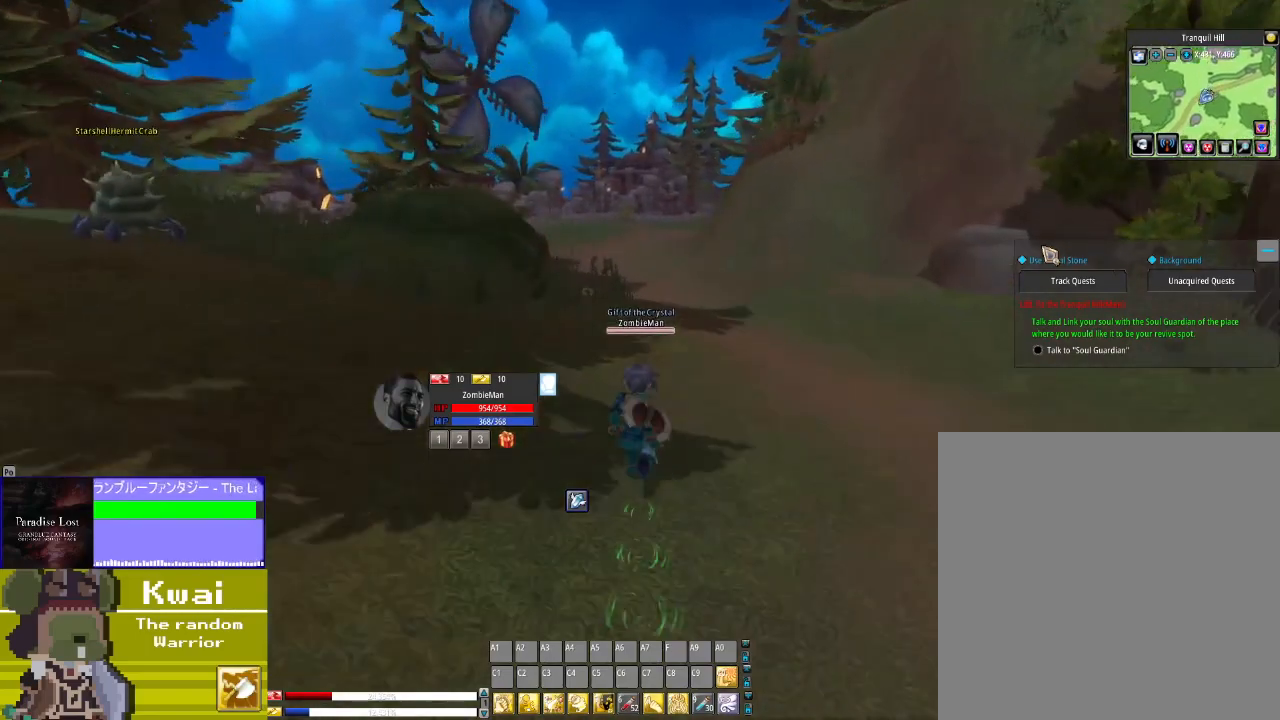
{"buttons": ["DPAD_UP"], "left_stick": "center", "right_stick": "center", "events": []}
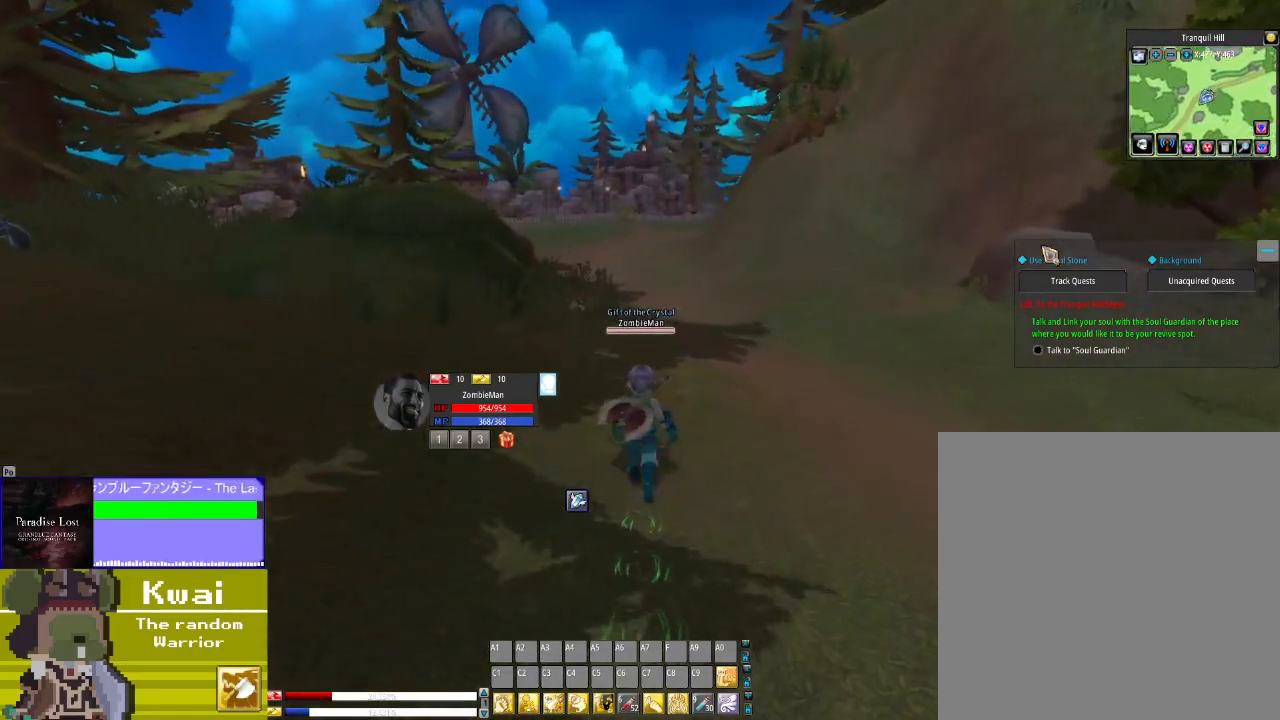
{"buttons": ["DPAD_UP"], "left_stick": "center", "right_stick": "center", "events": []}
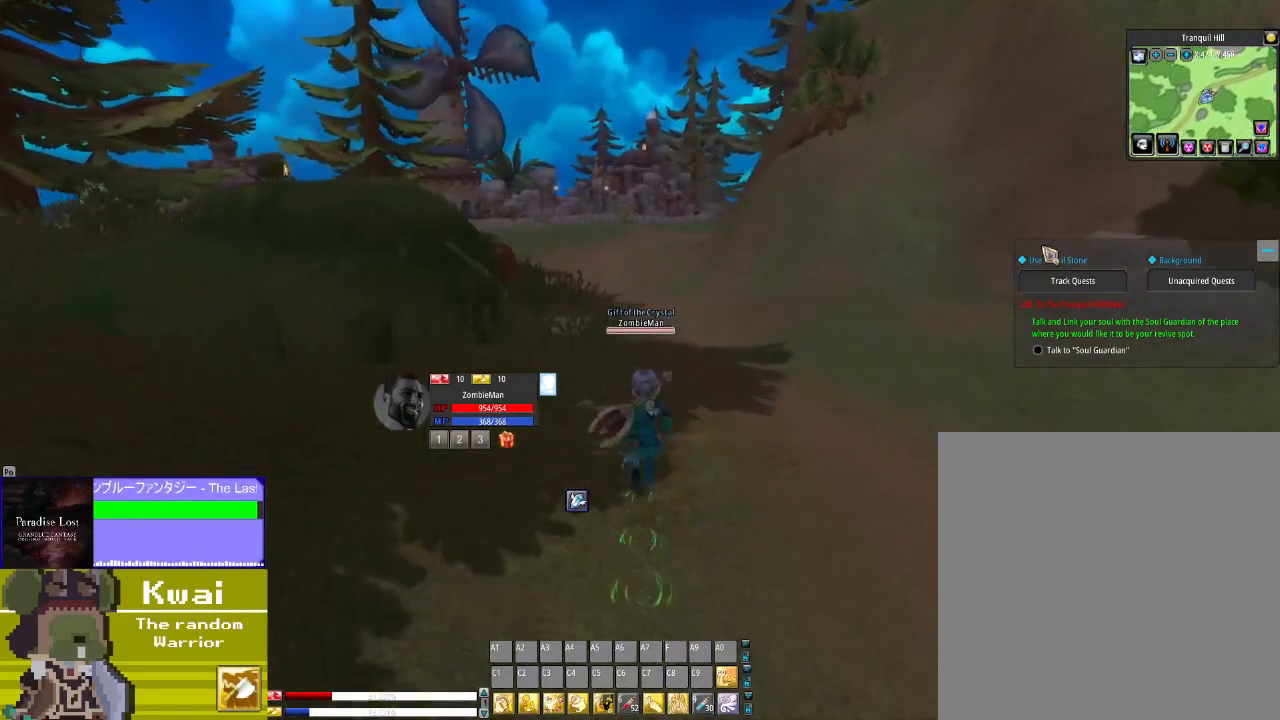
{"buttons": ["DPAD_UP"], "left_stick": "center", "right_stick": "center", "events": []}
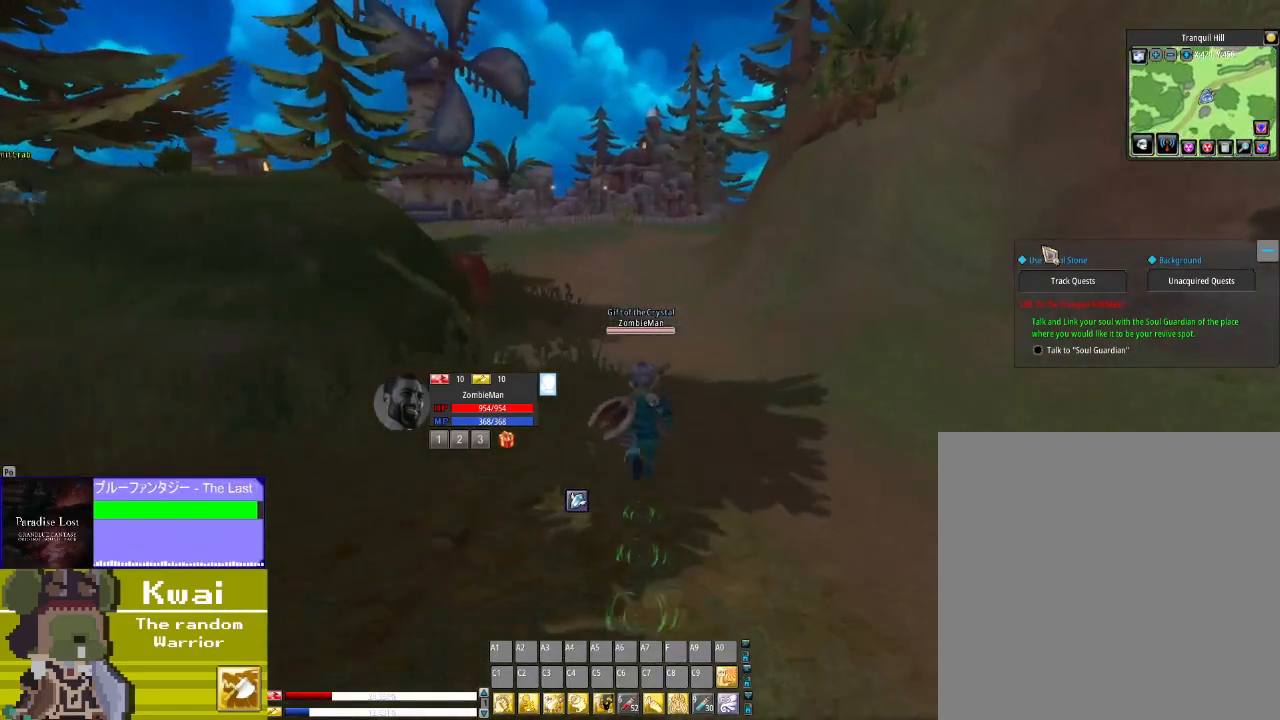
{"buttons": ["DPAD_UP"], "left_stick": "center", "right_stick": "center", "events": []}
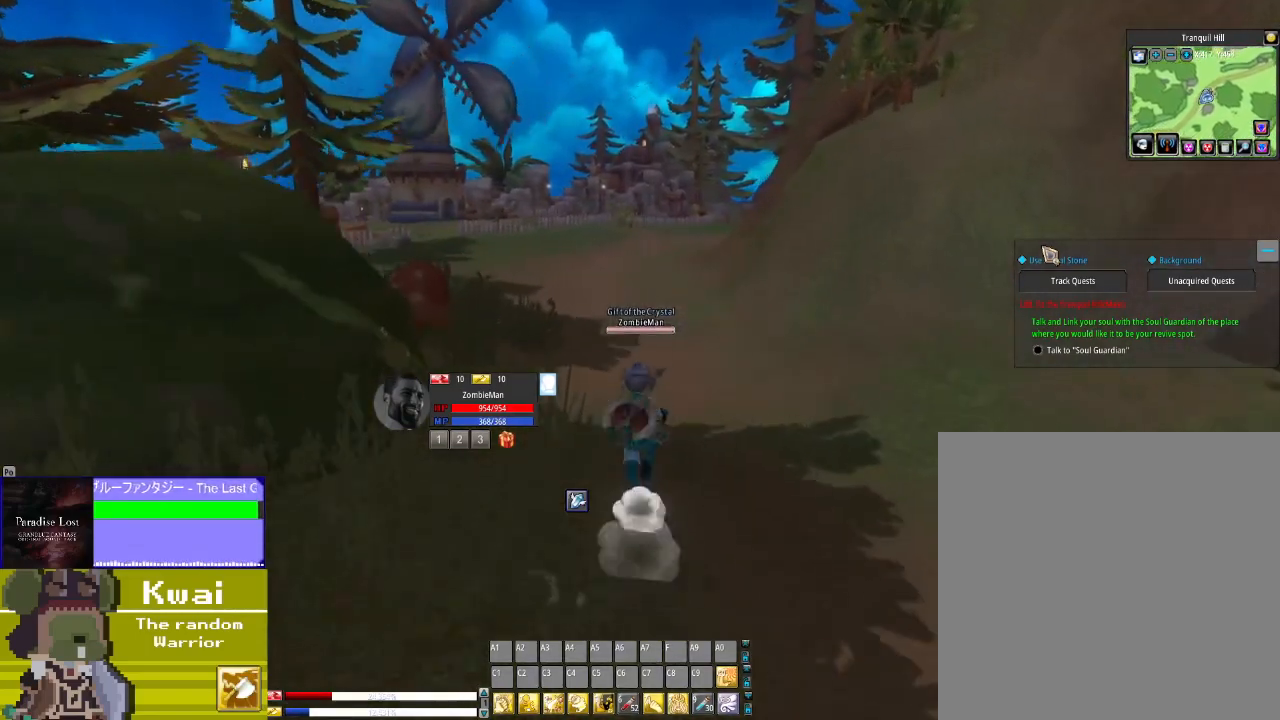
{"buttons": ["DPAD_UP"], "left_stick": "center", "right_stick": "center", "events": [[367, "DPAD_LEFT", "down"], [467, "DPAD_LEFT", "up"]]}
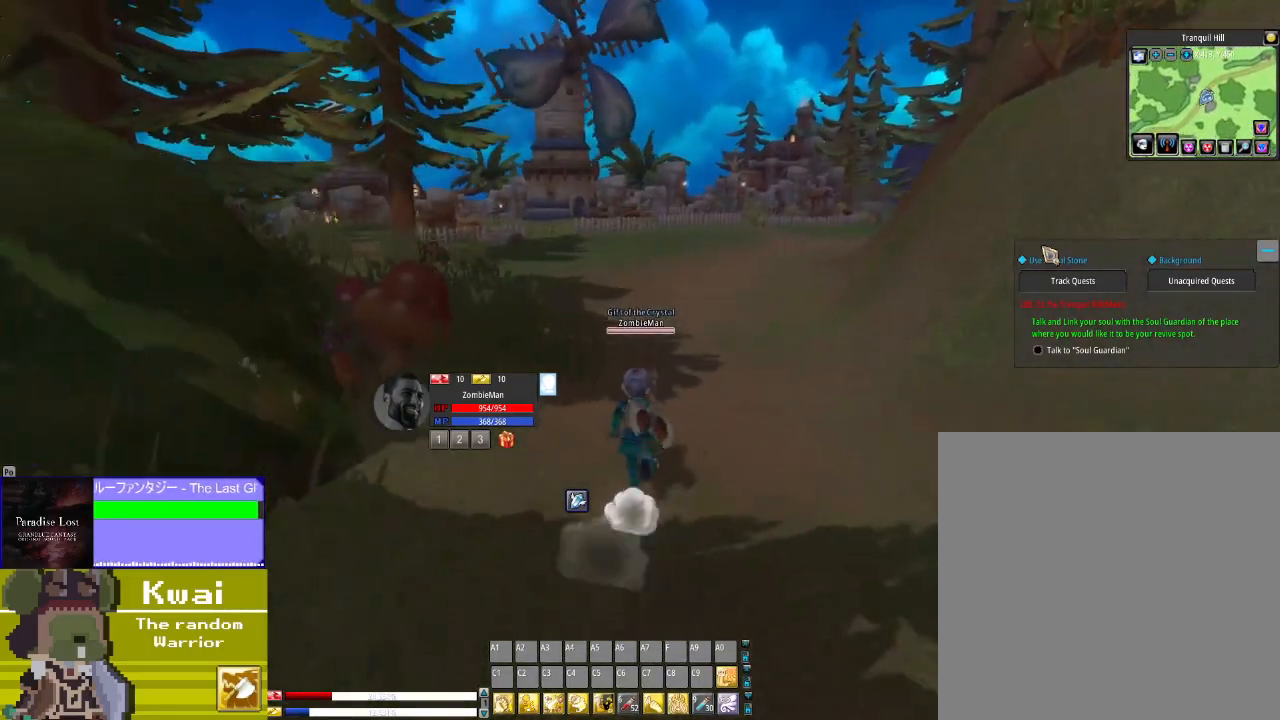
{"buttons": ["DPAD_UP"], "left_stick": "center", "right_stick": "center", "events": []}
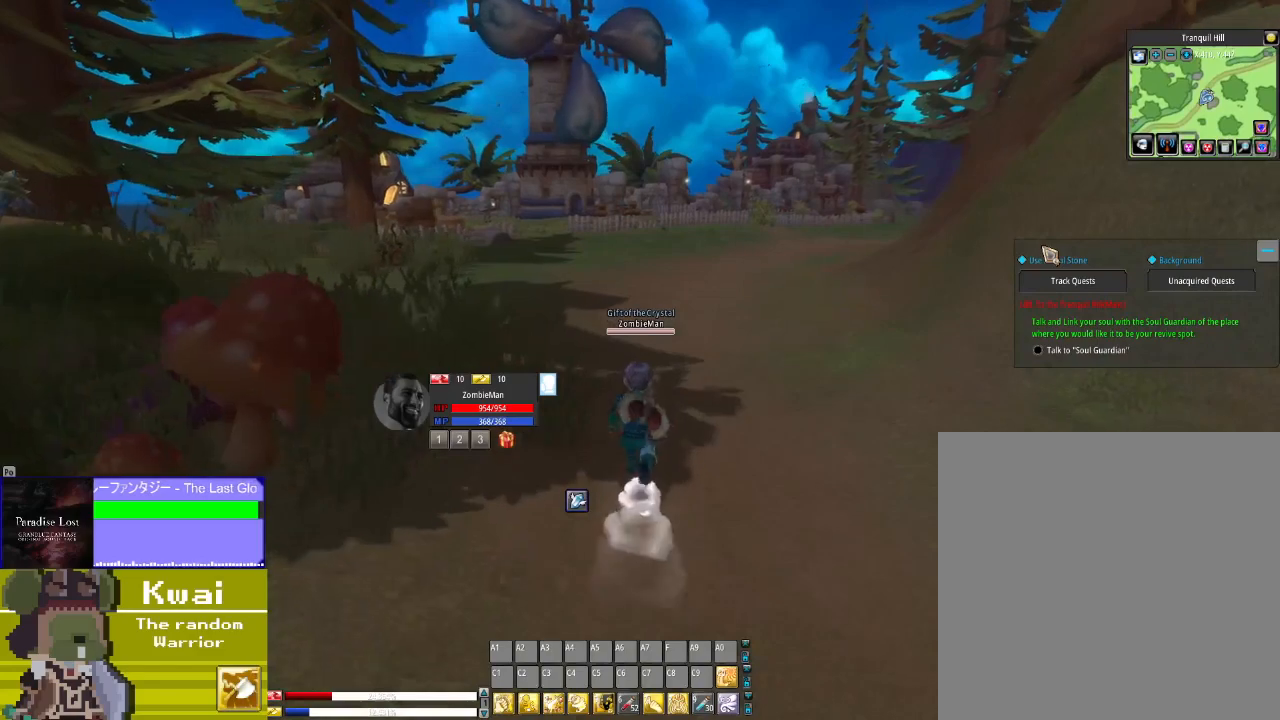
{"buttons": ["DPAD_UP"], "left_stick": "center", "right_stick": "center", "events": []}
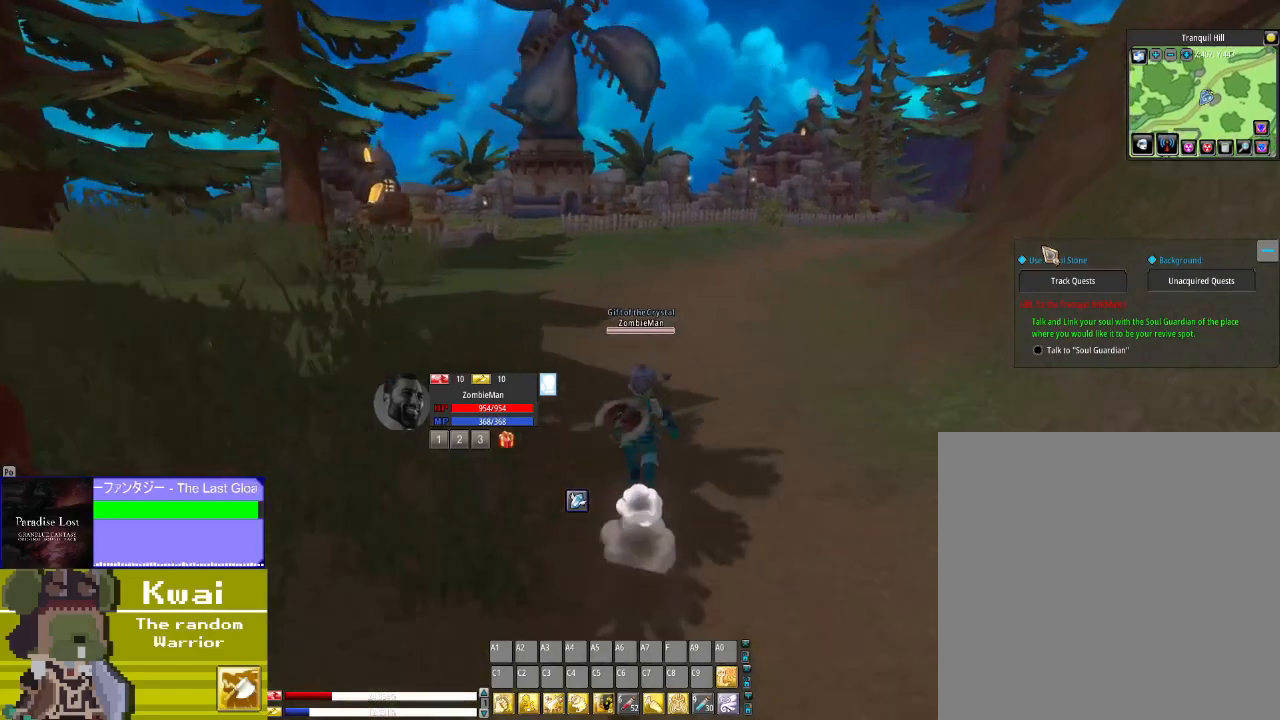
{"buttons": ["DPAD_UP"], "left_stick": "center", "right_stick": "center", "events": []}
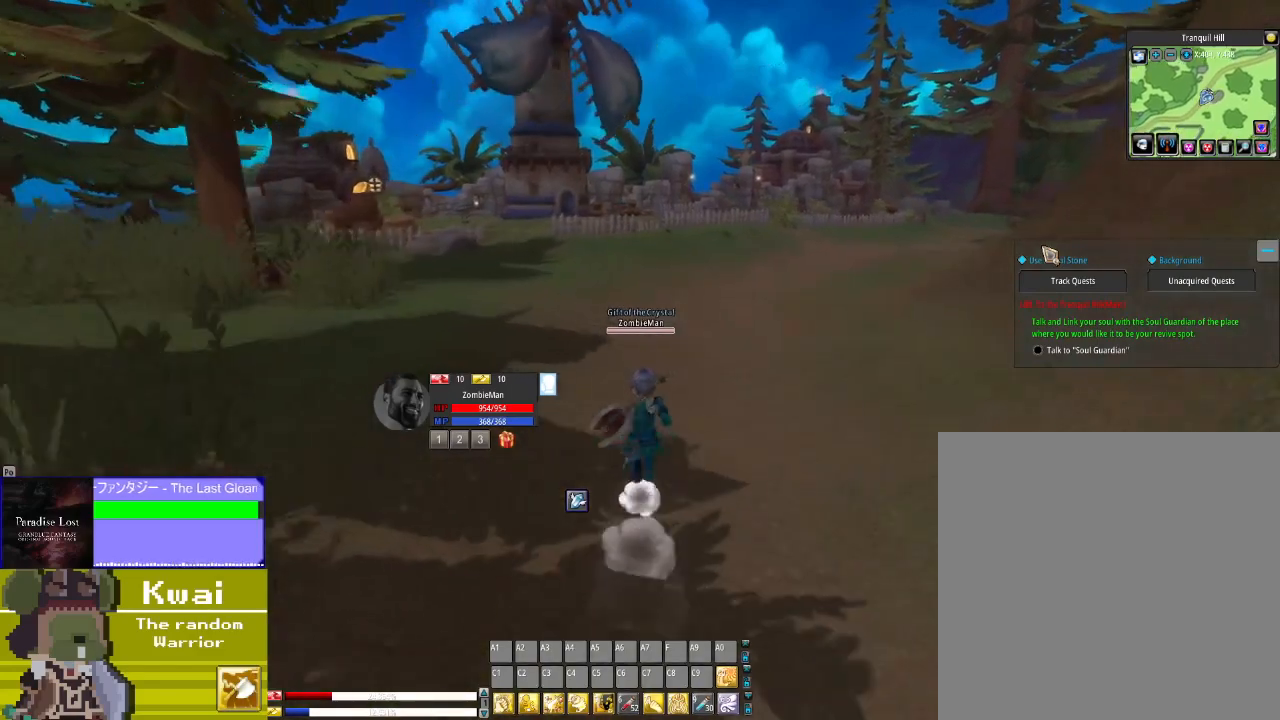
{"buttons": ["DPAD_UP"], "left_stick": "center", "right_stick": "center", "events": []}
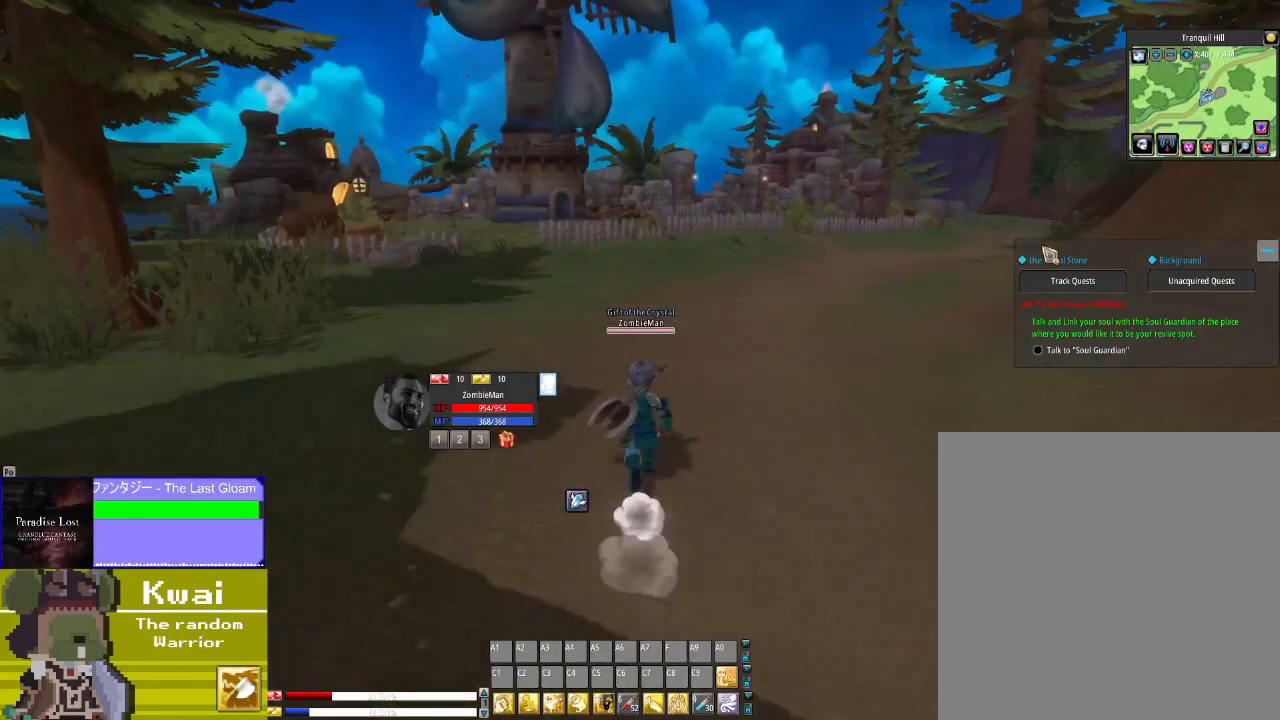
{"buttons": ["DPAD_UP"], "left_stick": "center", "right_stick": "center", "events": [[234, "right_stick", "down"], [334, "right_stick", "center"]]}
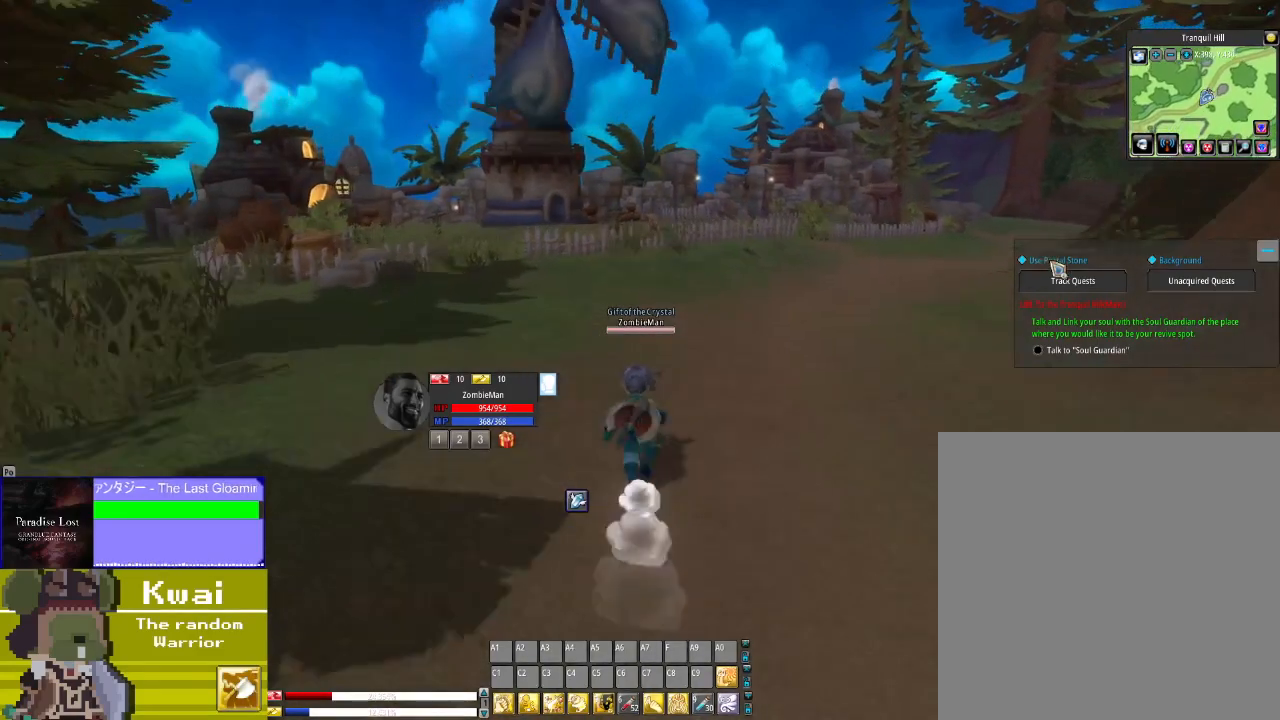
{"buttons": ["DPAD_UP"], "left_stick": "center", "right_stick": "center", "events": [[267, "right_stick", "down-left"], [467, "right_stick", "center"]]}
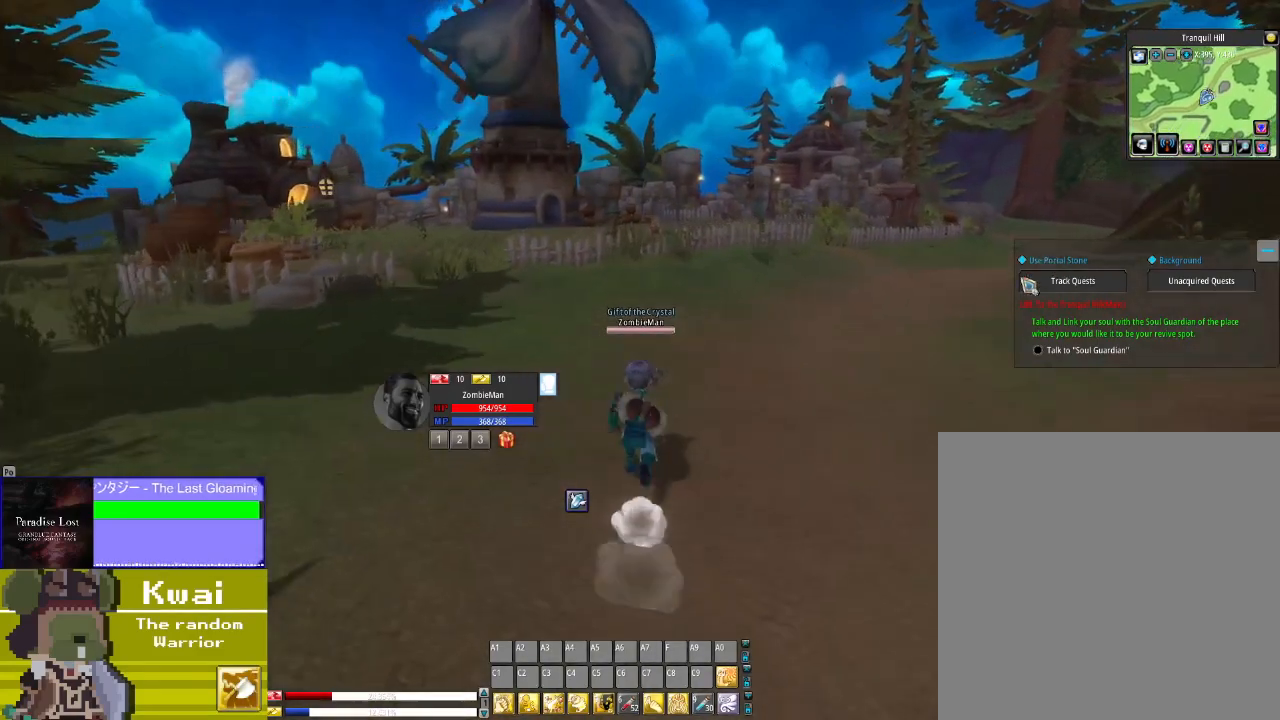
{"buttons": ["DPAD_UP"], "left_stick": "center", "right_stick": "center", "events": [[134, "DPAD_RIGHT", "down"], [234, "DPAD_RIGHT", "up"]]}
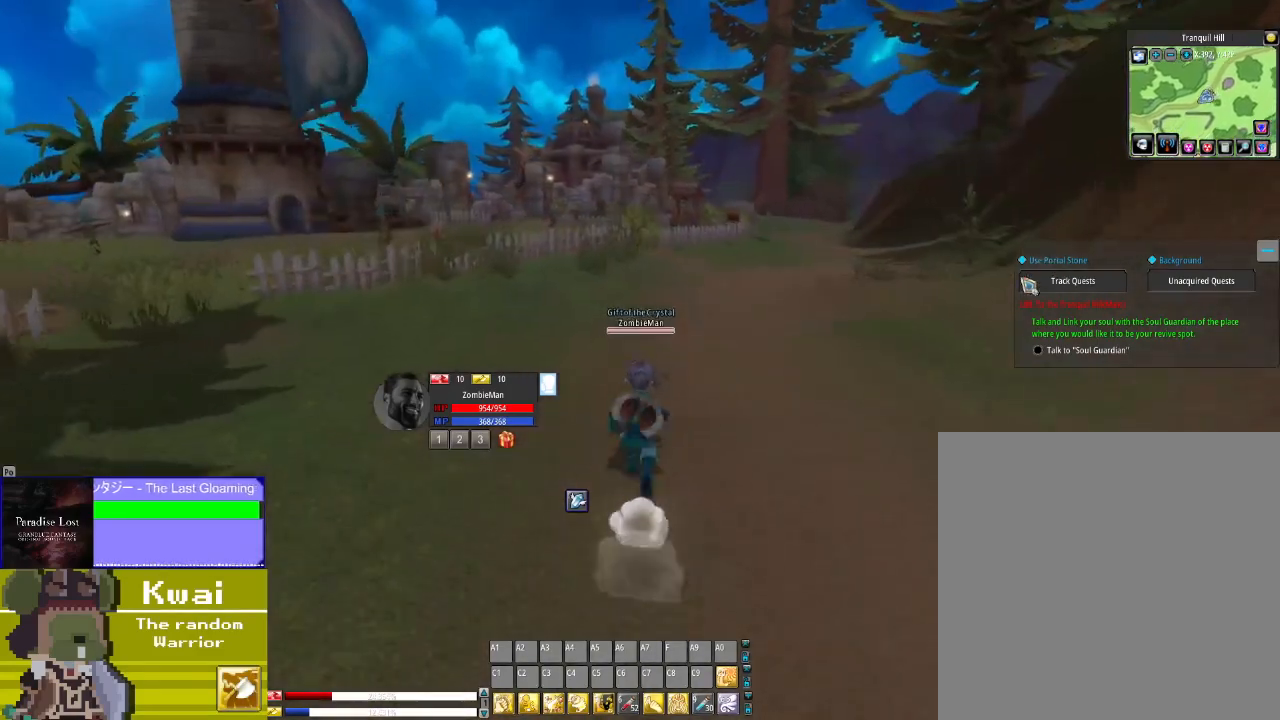
{"buttons": ["DPAD_UP"], "left_stick": "center", "right_stick": "center", "events": []}
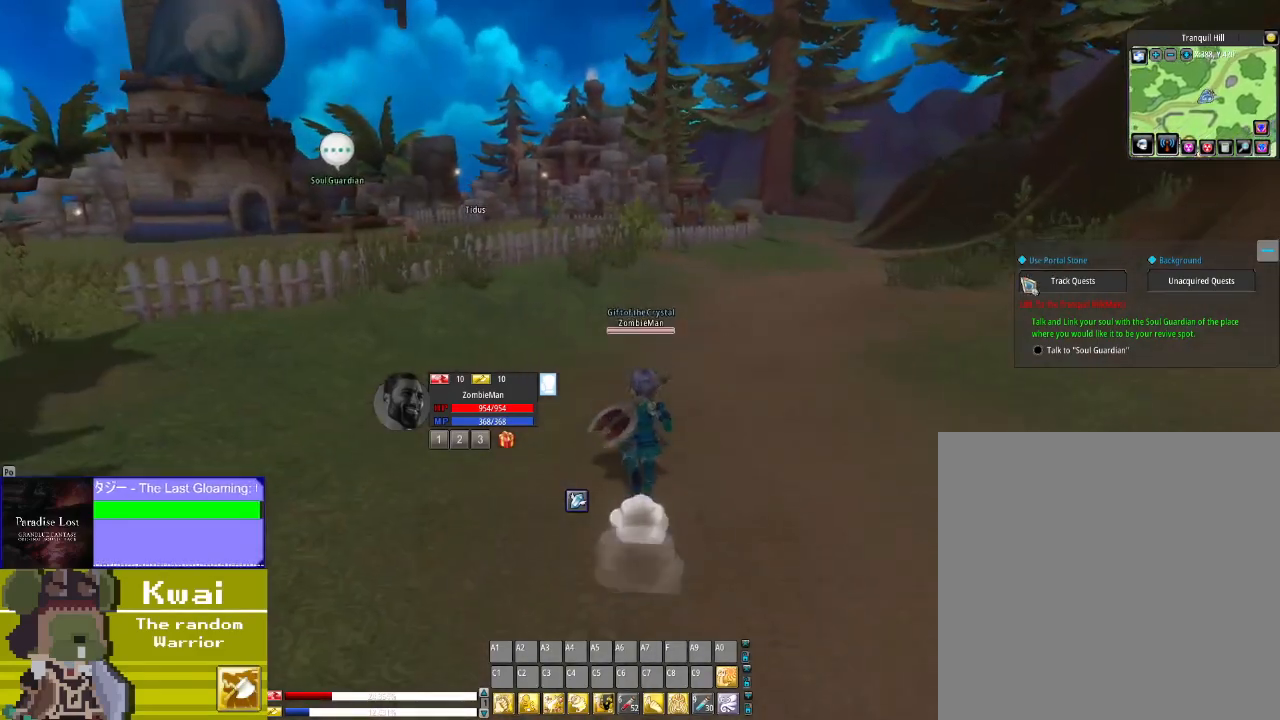
{"buttons": ["DPAD_UP"], "left_stick": "center", "right_stick": "center", "events": []}
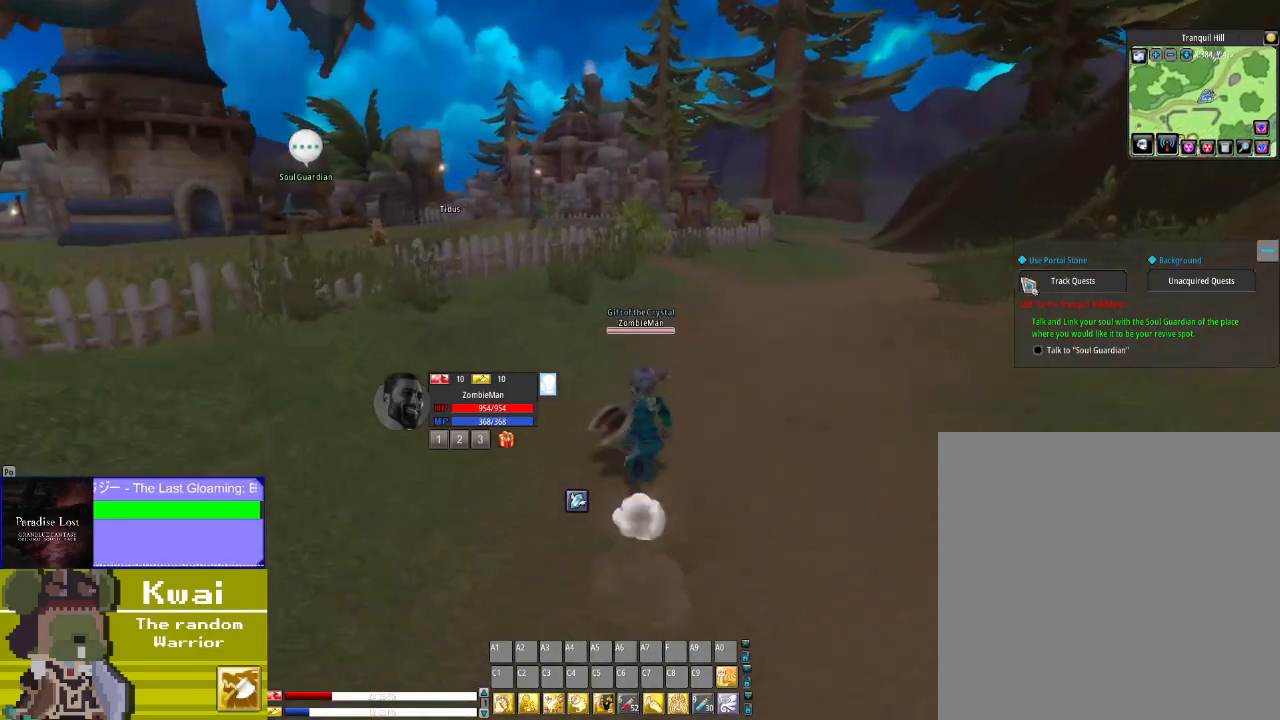
{"buttons": ["DPAD_UP"], "left_stick": "center", "right_stick": "center", "events": []}
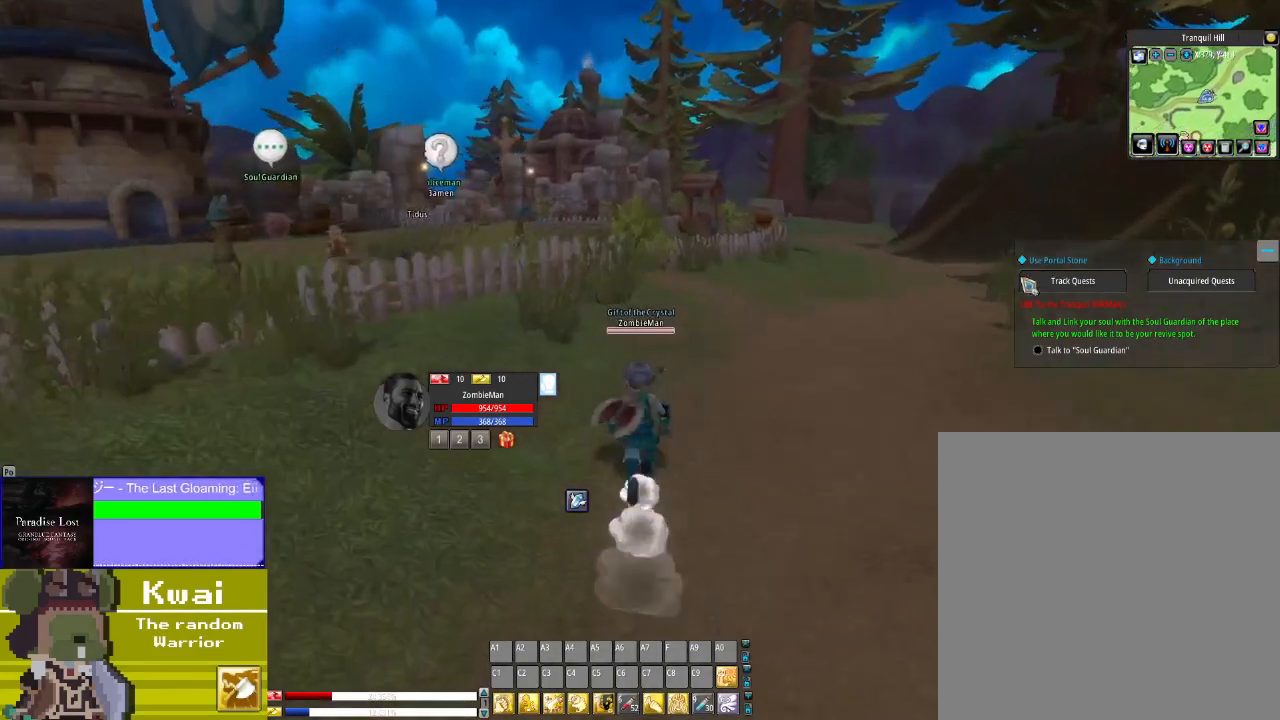
{"buttons": ["DPAD_UP"], "left_stick": "center", "right_stick": "center", "events": [[134, "DPAD_RIGHT", "down"], [134, "DPAD_UP", "up"], [267, "DPAD_RIGHT", "up"], [267, "DPAD_UP", "down"]]}
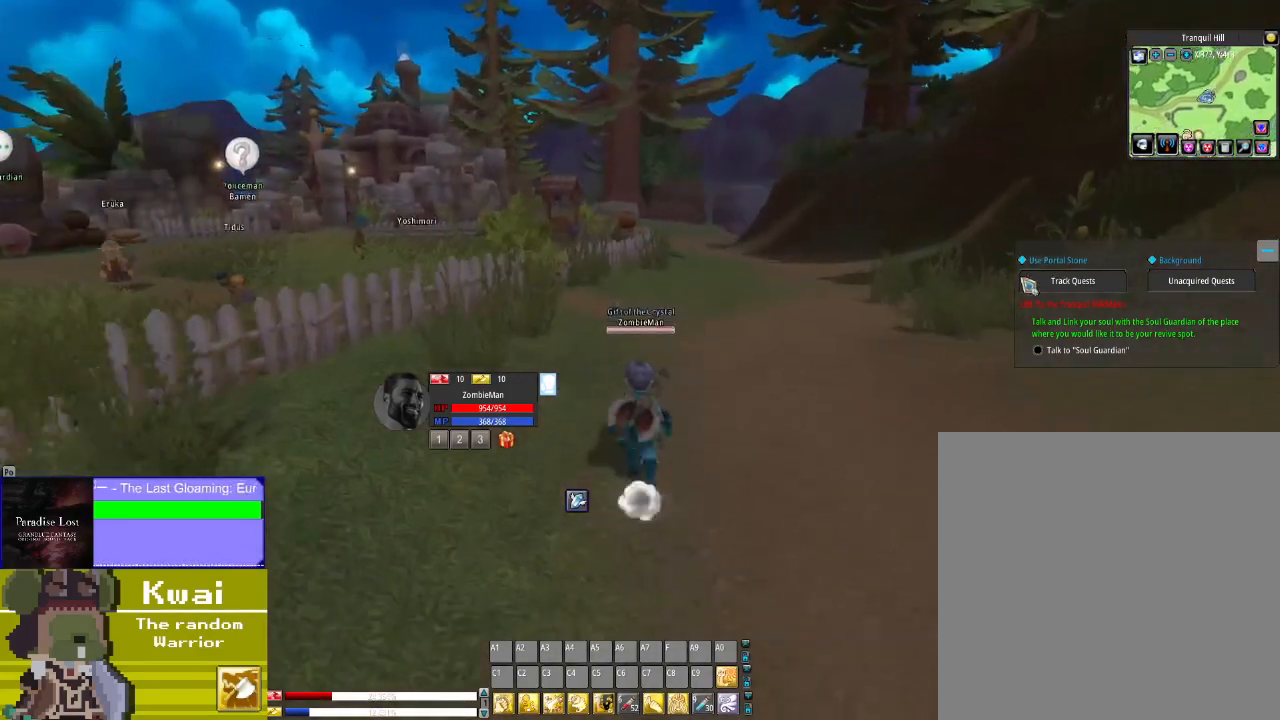
{"buttons": ["DPAD_UP"], "left_stick": "center", "right_stick": "center", "events": []}